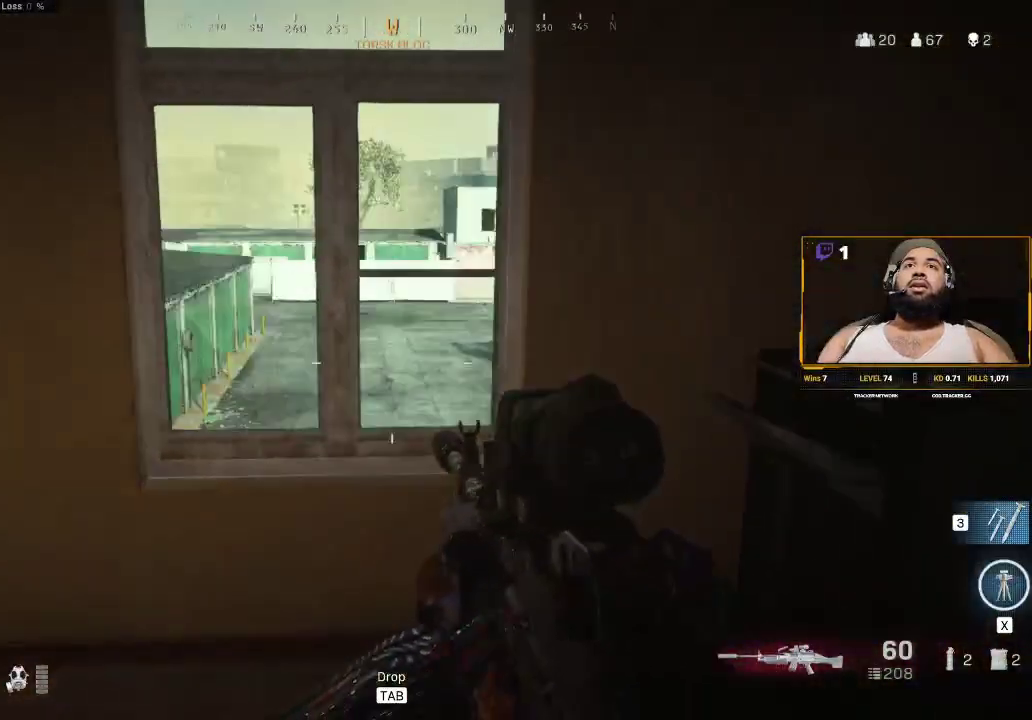
Gameplay with keyboard and mouse; each line is a JSON object with the keys and mouse buttons held at the frame after it. "events" lists presses ("down") and releases ("up") of "1", "2", "3", "4", "5", "a", "alt", "c", "caps_lock", "ctrl", "d", "e", "f", "g", "q", "r", "s", "shift", "space", "t", "tab", "v", "w", "x", "z", "mouse_left", "mouse_wheel" and "mouse_right" between this image and that frame as [ms after this image, input, new state], when the widget could be followed in between. "mouse_left", "mouse_wheel", "mouse_right" = the "left", "wheel", "right" buttons of the "mouse" list. No other keys are recorded. "wheel" means that the mouse wheel is clicked or scrolled. Not read: mouse_move.
{"keys": [], "mouse": [], "events": [[33, "mouse_right", "down"], [317, "mouse_right", "up"]]}
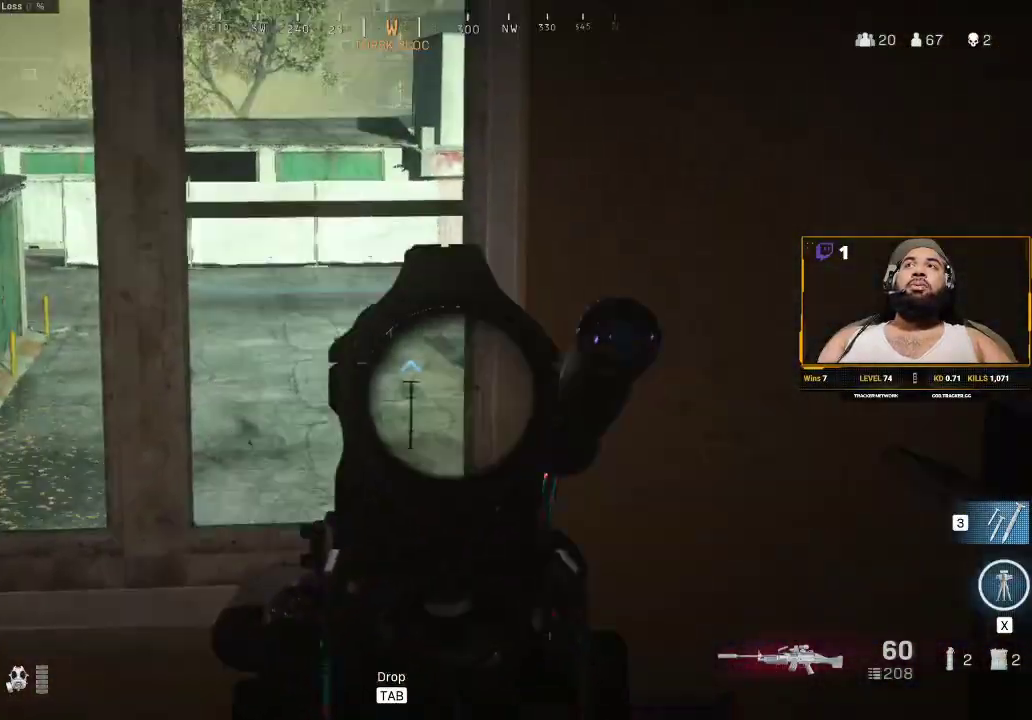
{"keys": ["d"], "mouse": [], "events": [[167, "d", "down"], [383, "d", "up"], [500, "d", "down"]]}
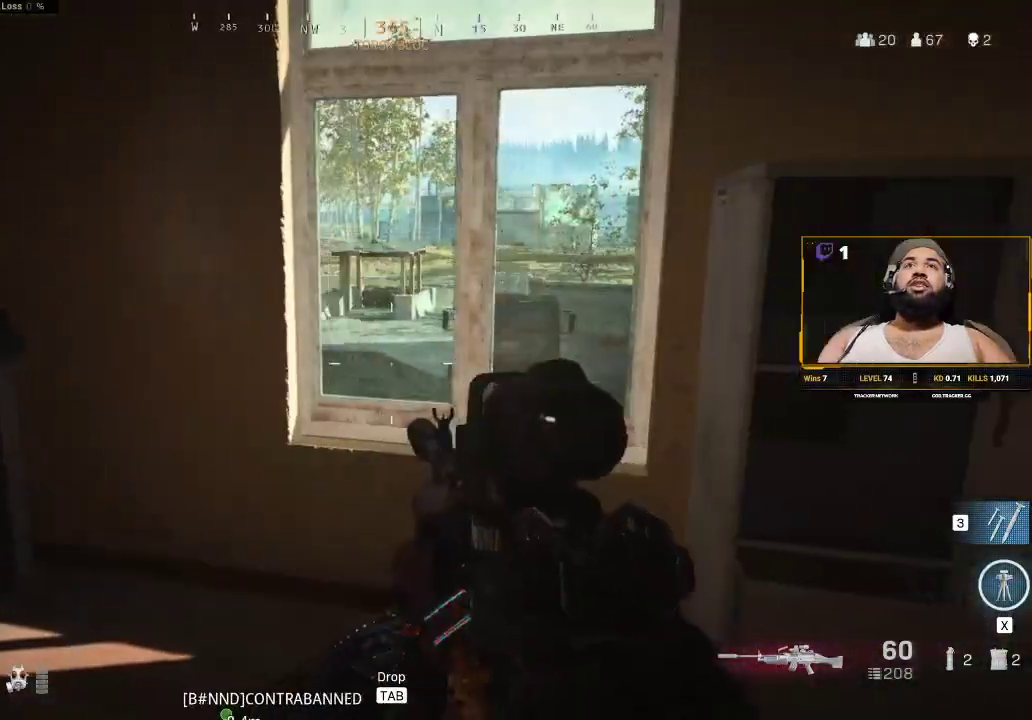
{"keys": ["d", "s"], "mouse": [], "events": [[250, "d", "up"], [450, "d", "down"], [467, "s", "down"]]}
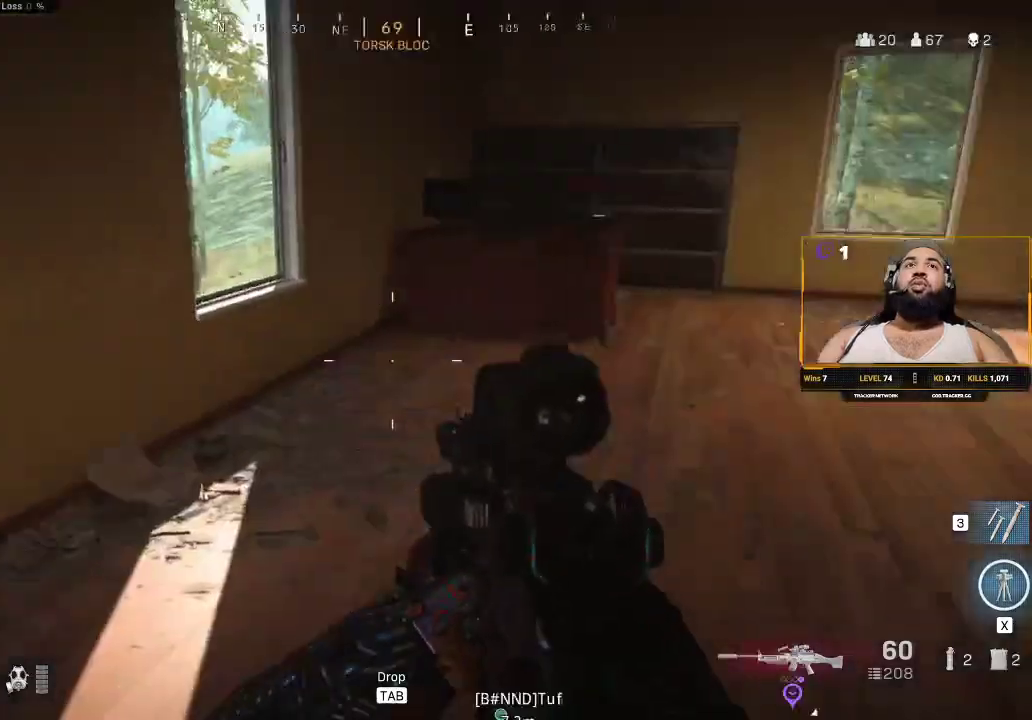
{"keys": ["d", "w"], "mouse": [], "events": [[117, "s", "up"], [400, "w", "down"]]}
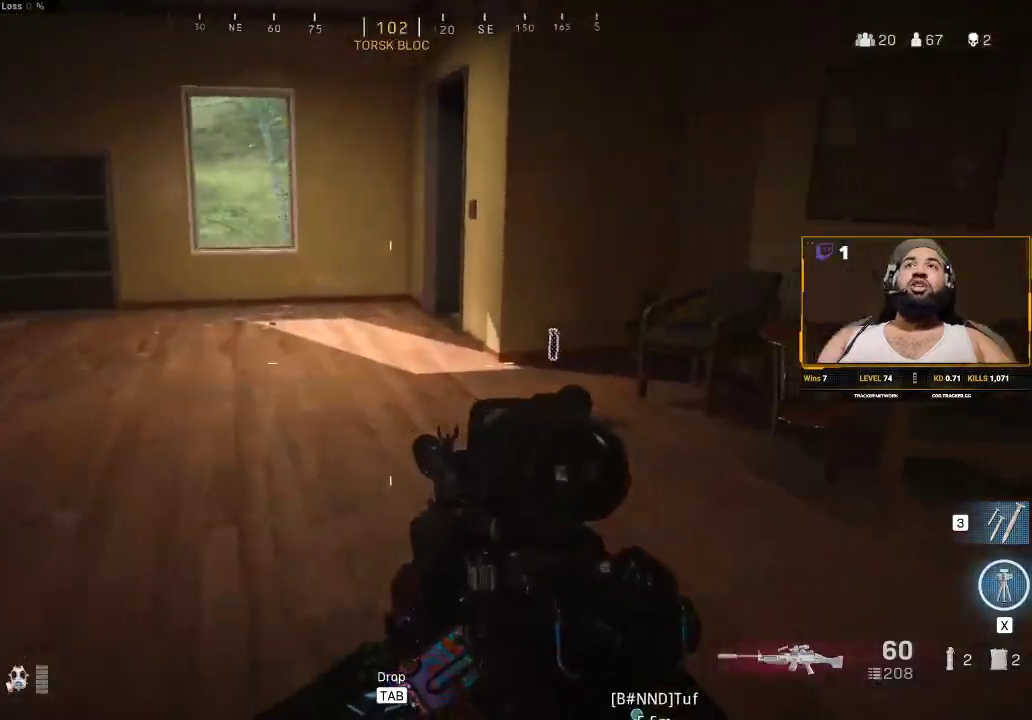
{"keys": [], "mouse": [], "events": [[83, "d", "up"], [83, "w", "up"]]}
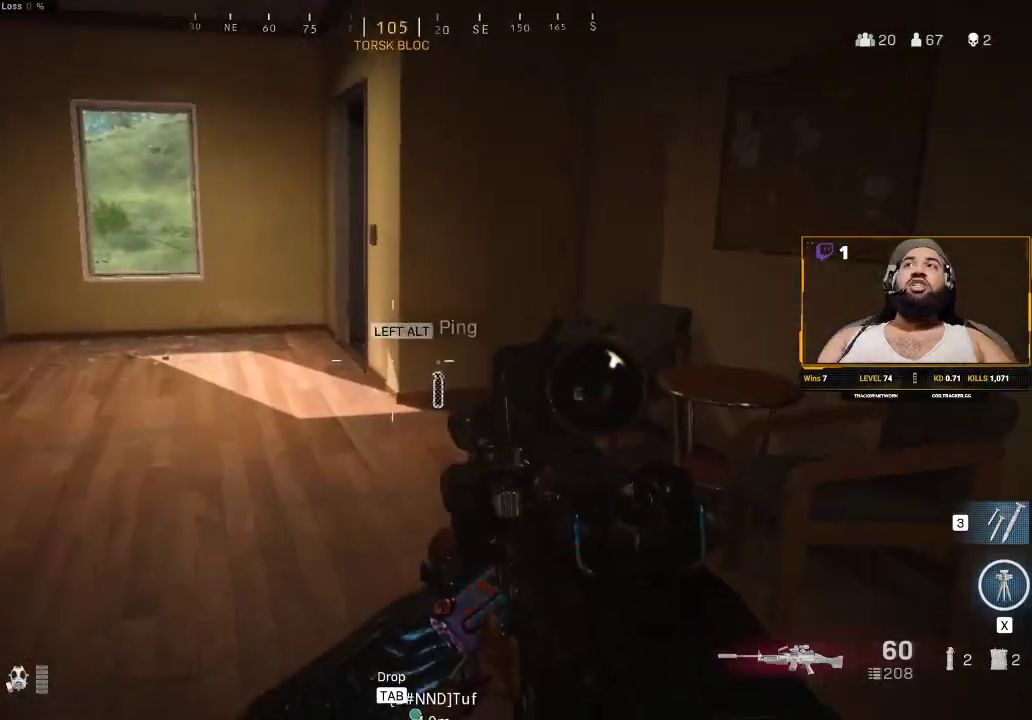
{"keys": ["d", "s"], "mouse": [], "events": [[250, "s", "down"], [300, "d", "down"]]}
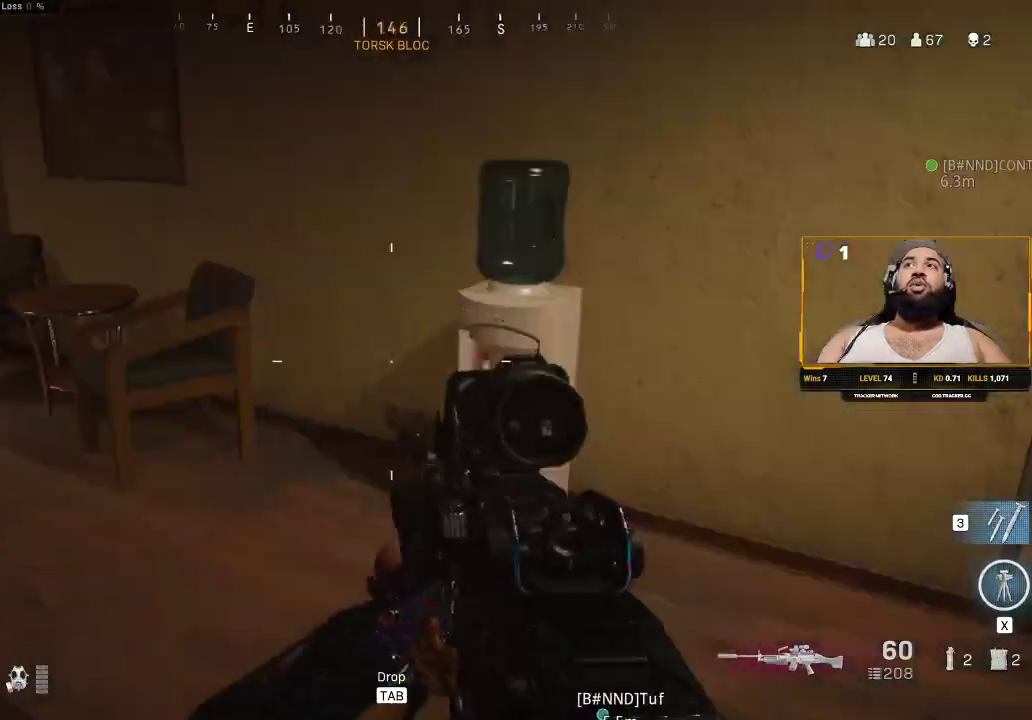
{"keys": ["d"], "mouse": [], "events": [[33, "s", "up"], [150, "d", "up"], [450, "d", "down"]]}
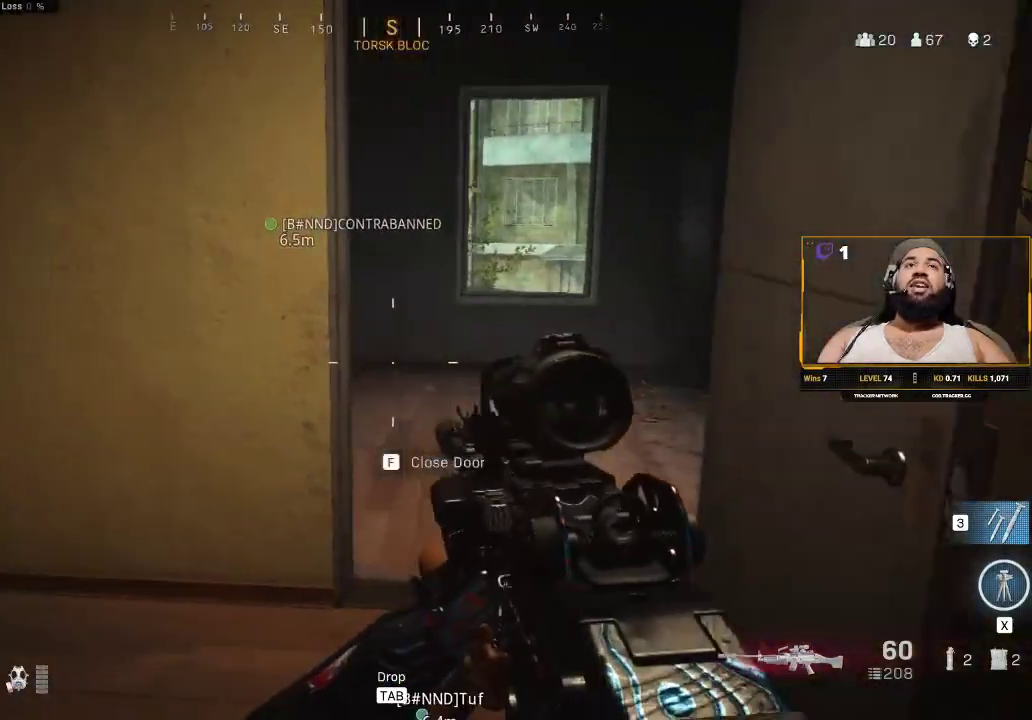
{"keys": ["w"], "mouse": [], "events": [[33, "w", "down"], [117, "d", "up"], [367, "w", "up"], [500, "w", "down"]]}
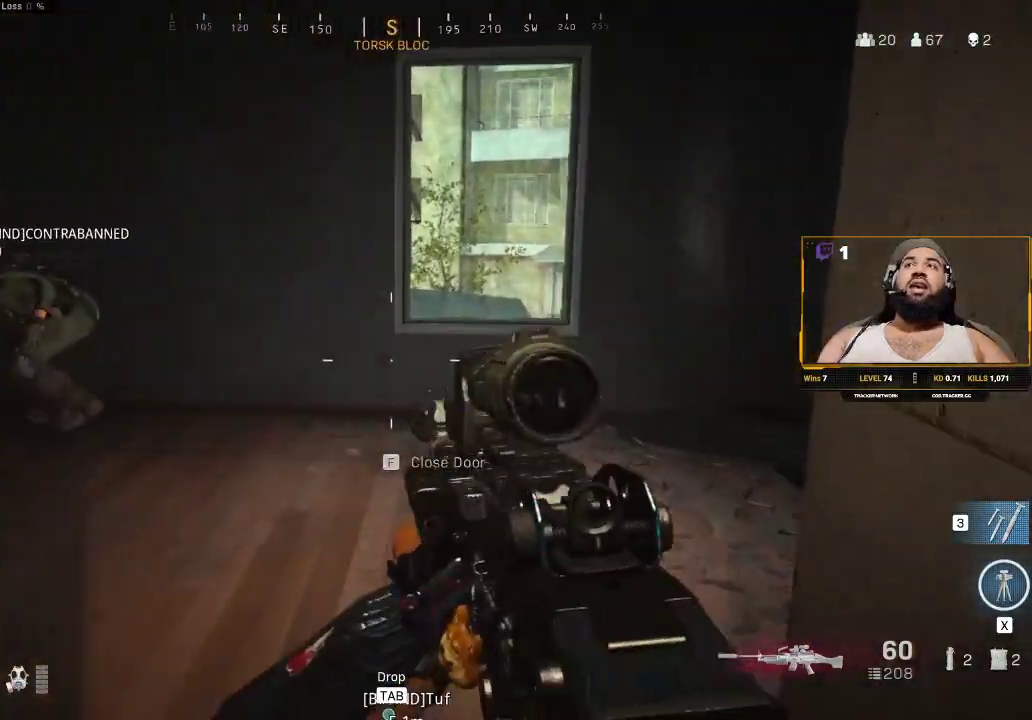
{"keys": ["w"], "mouse": [], "events": [[233, "d", "down"], [300, "d", "up"]]}
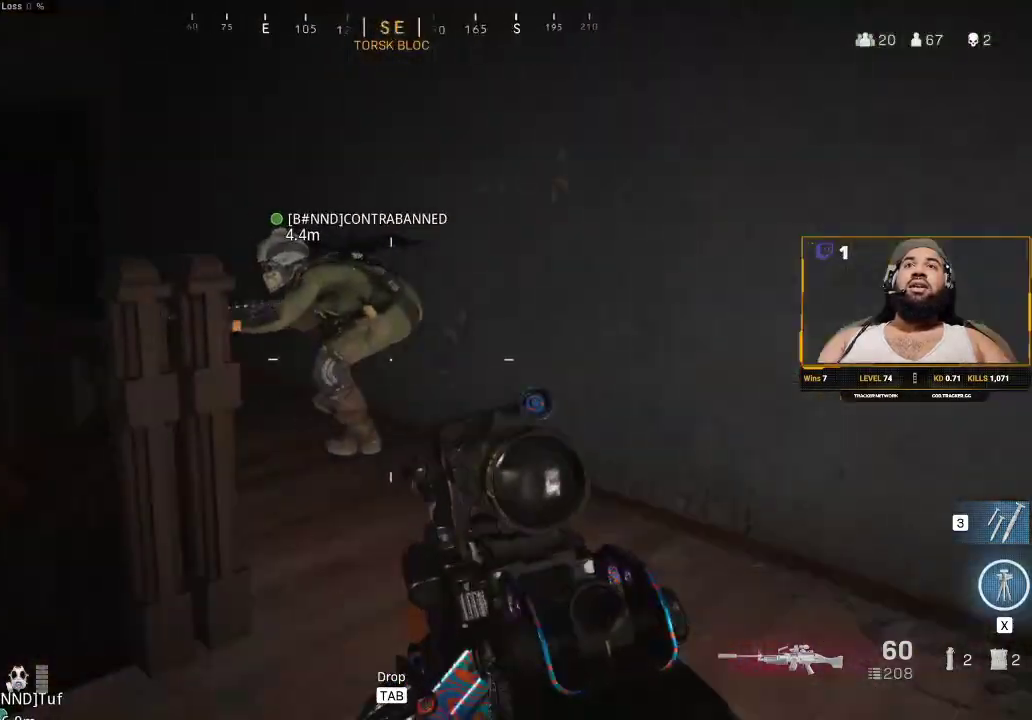
{"keys": [], "mouse": [], "events": [[150, "w", "up"], [267, "d", "down"], [267, "w", "down"], [283, "d", "up"], [383, "w", "up"]]}
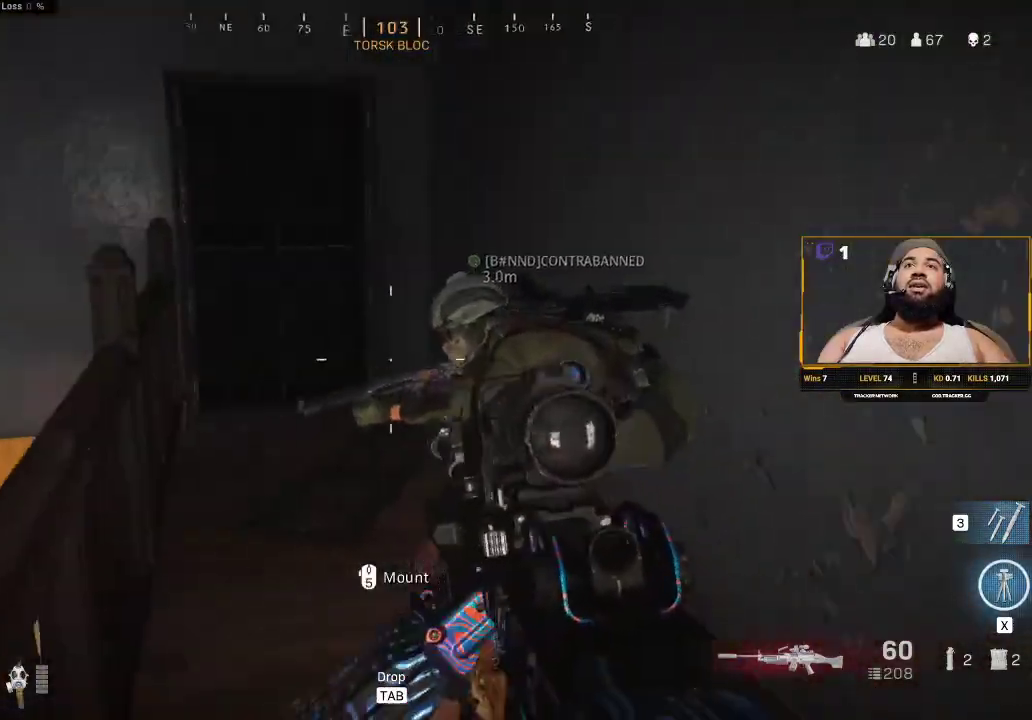
{"keys": [], "mouse": [], "events": [[67, "d", "down"], [350, "d", "up"]]}
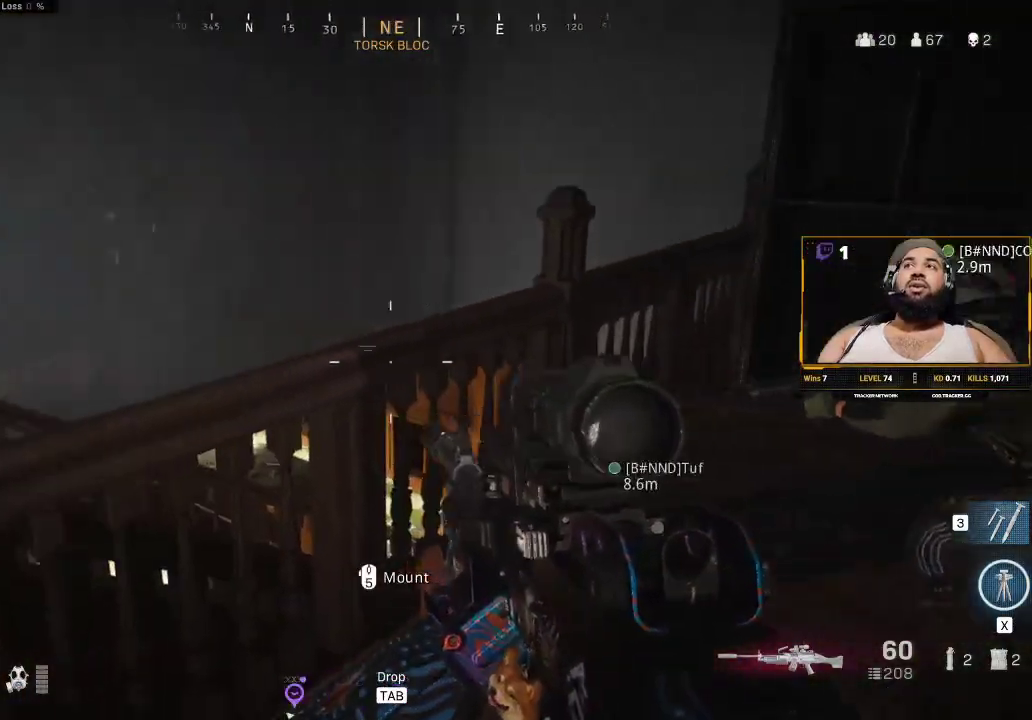
{"keys": [], "mouse": [], "events": [[100, "d", "down"], [250, "d", "up"]]}
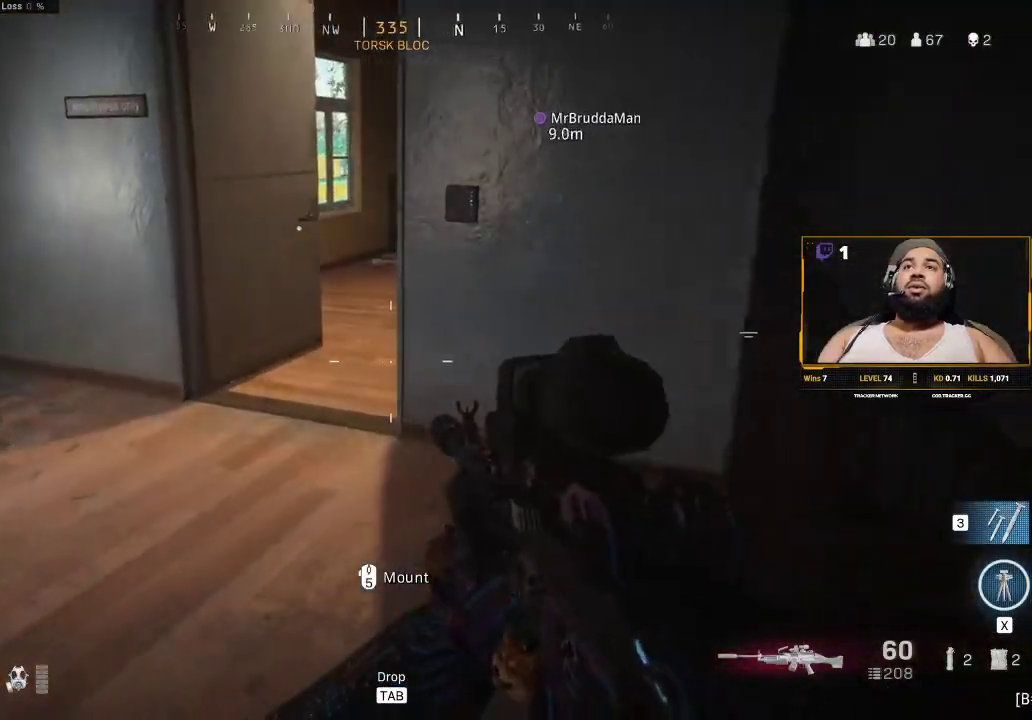
{"keys": [], "mouse": [], "events": []}
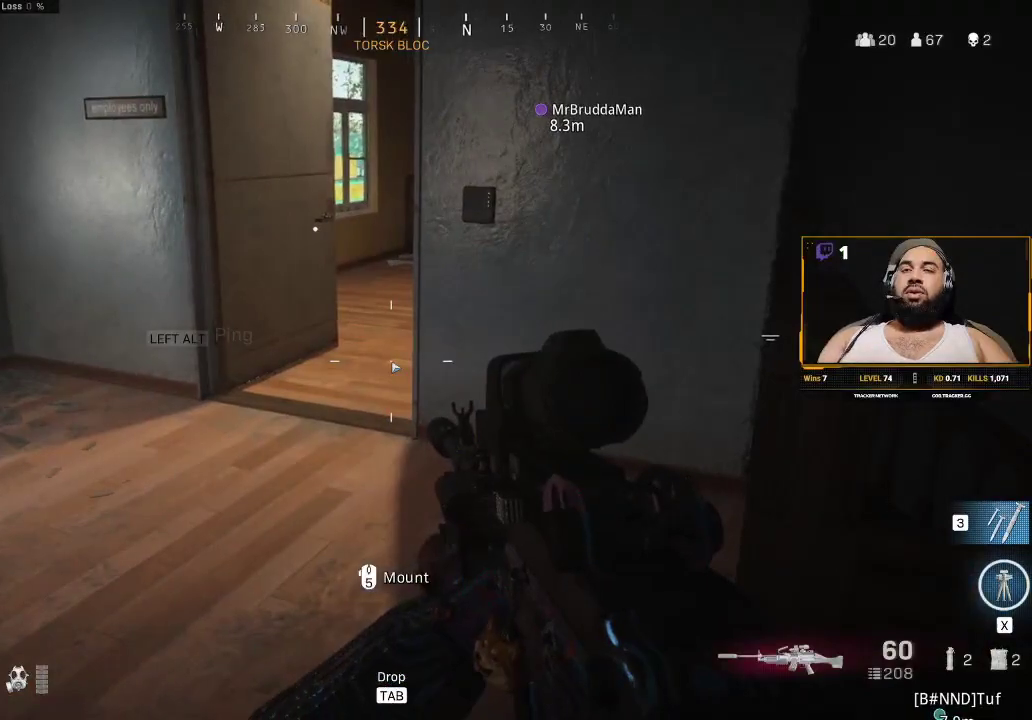
{"keys": [], "mouse": [], "events": []}
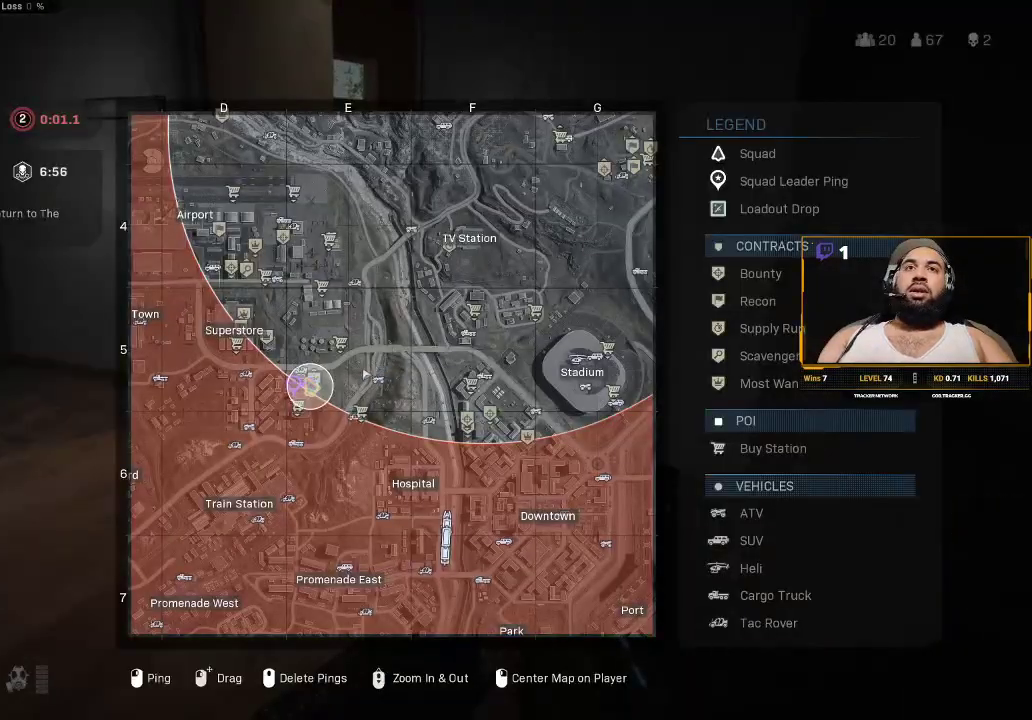
{"keys": [], "mouse": [], "events": [[100, "mouse_wheel", "down"], [150, "mouse_wheel", "up"]]}
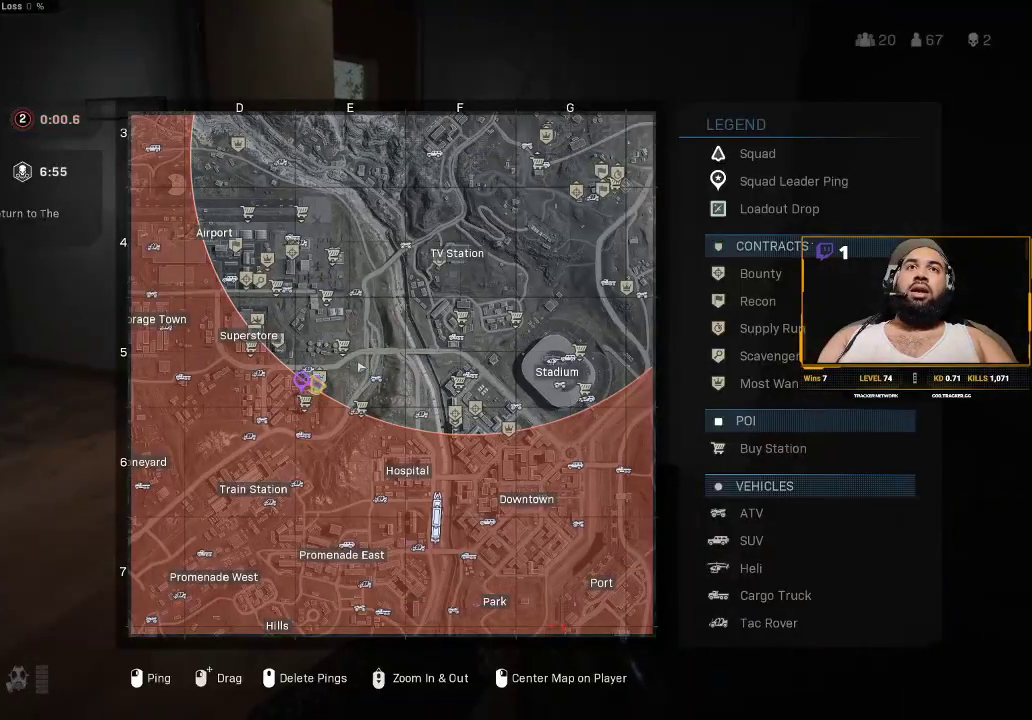
{"keys": [], "mouse": [], "events": [[267, "mouse_wheel", "down"], [400, "mouse_wheel", "up"]]}
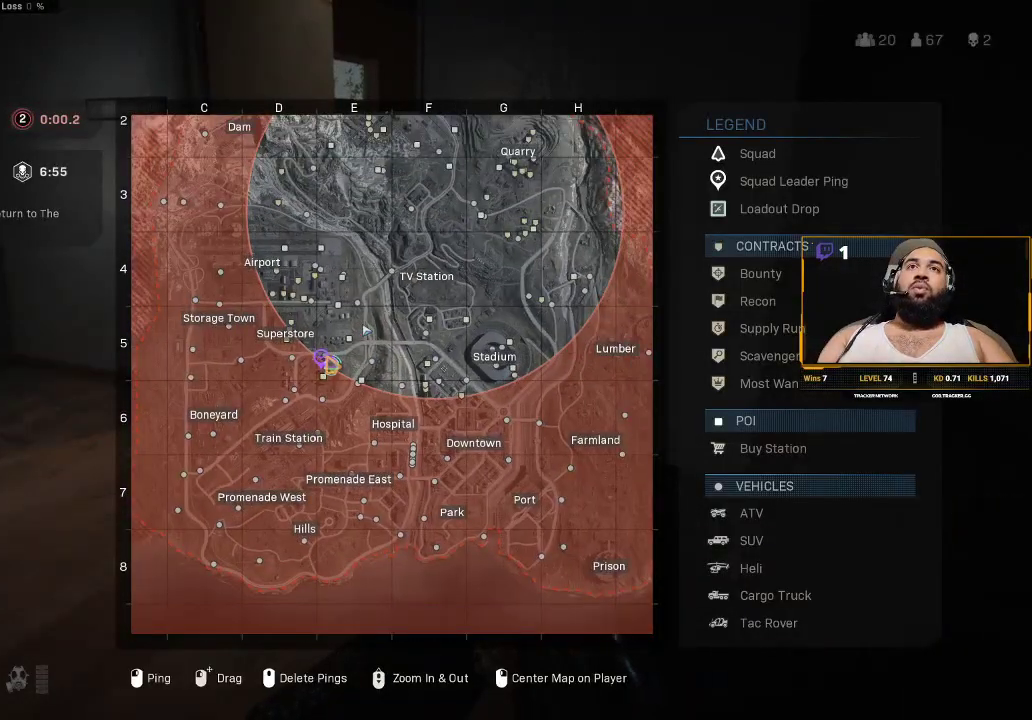
{"keys": [], "mouse": [], "events": []}
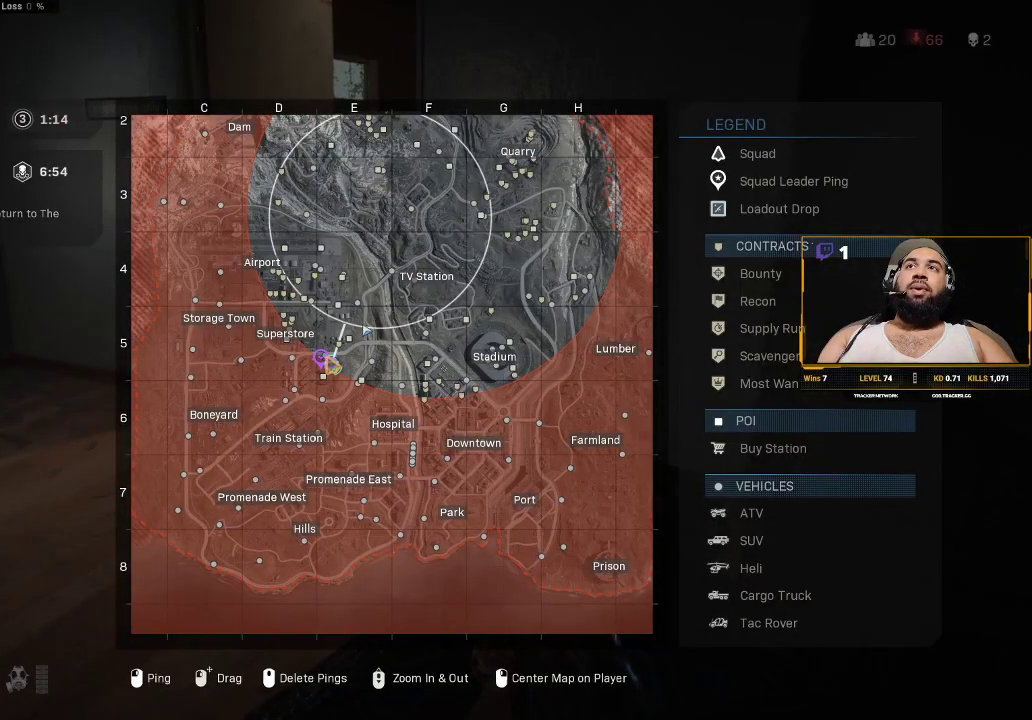
{"keys": [], "mouse": [], "events": []}
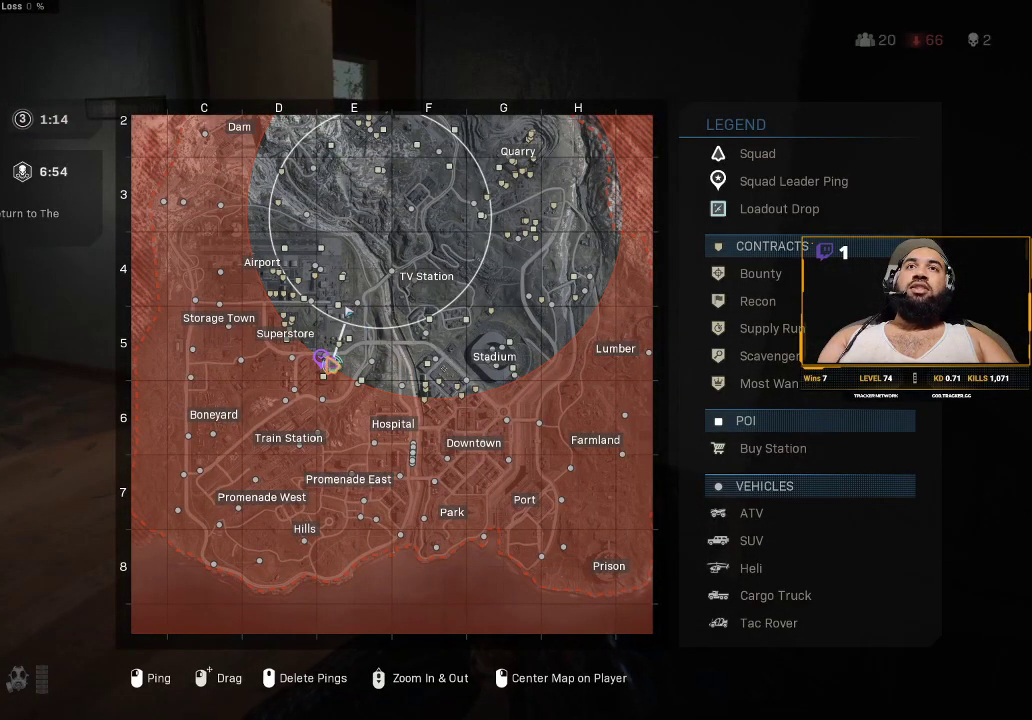
{"keys": [], "mouse": [], "events": [[267, "mouse_wheel", "down"], [400, "mouse_wheel", "up"]]}
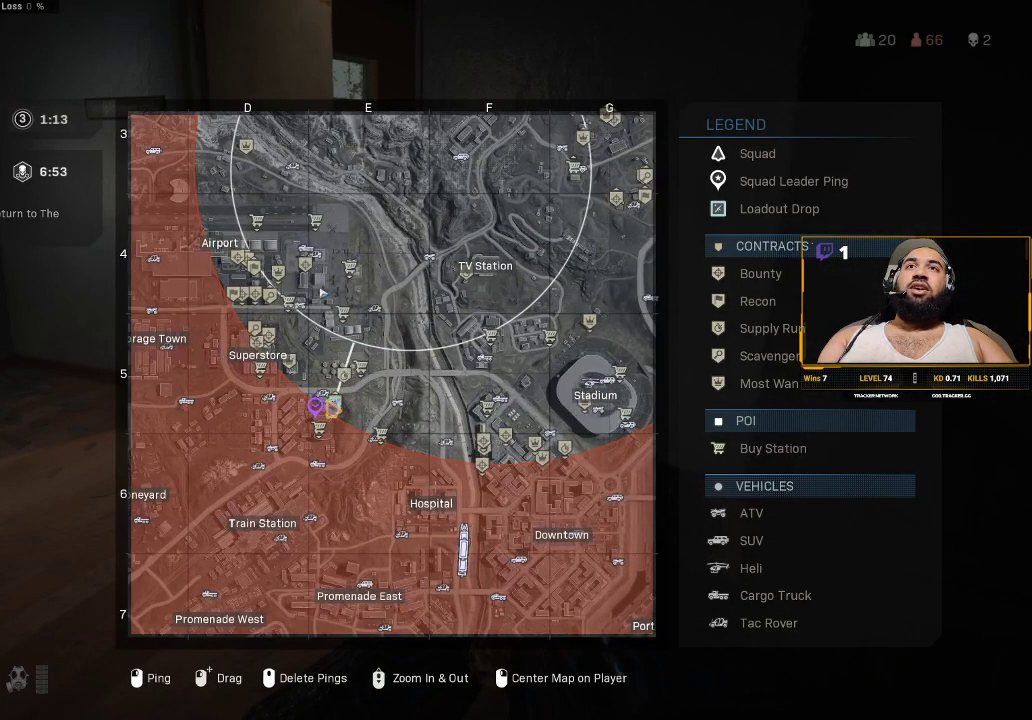
{"keys": [], "mouse": [], "events": [[50, "mouse_wheel", "down"], [117, "mouse_wheel", "up"]]}
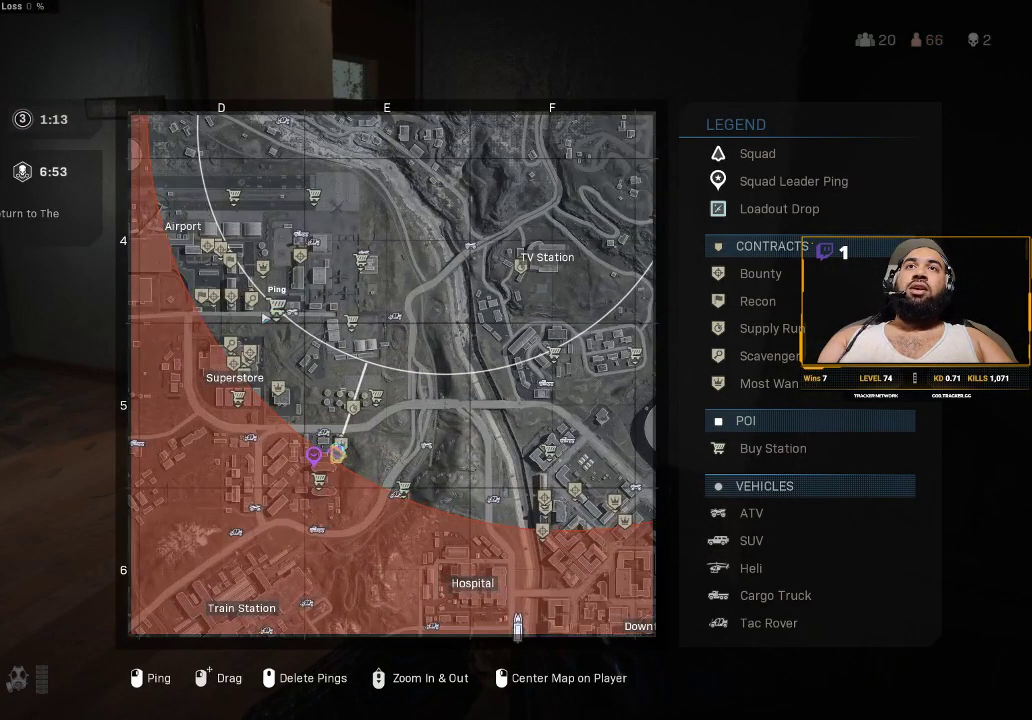
{"keys": [], "mouse": [], "events": []}
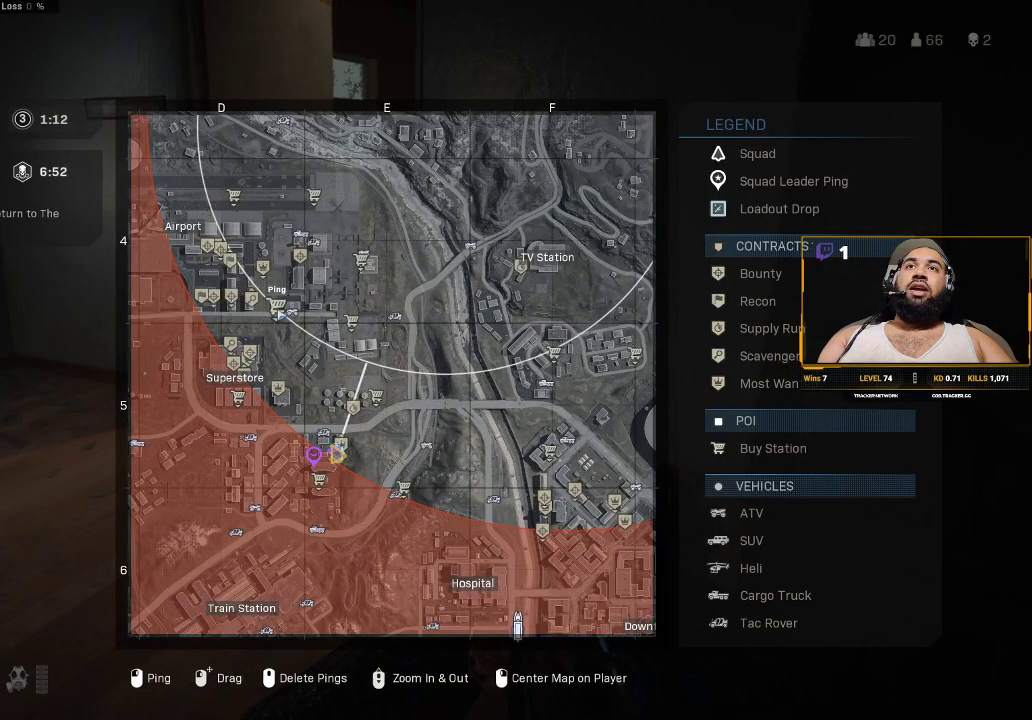
{"keys": [], "mouse": [], "events": [[67, "mouse_wheel", "down"], [167, "mouse_wheel", "up"], [217, "mouse_wheel", "down"], [267, "mouse_wheel", "up"]]}
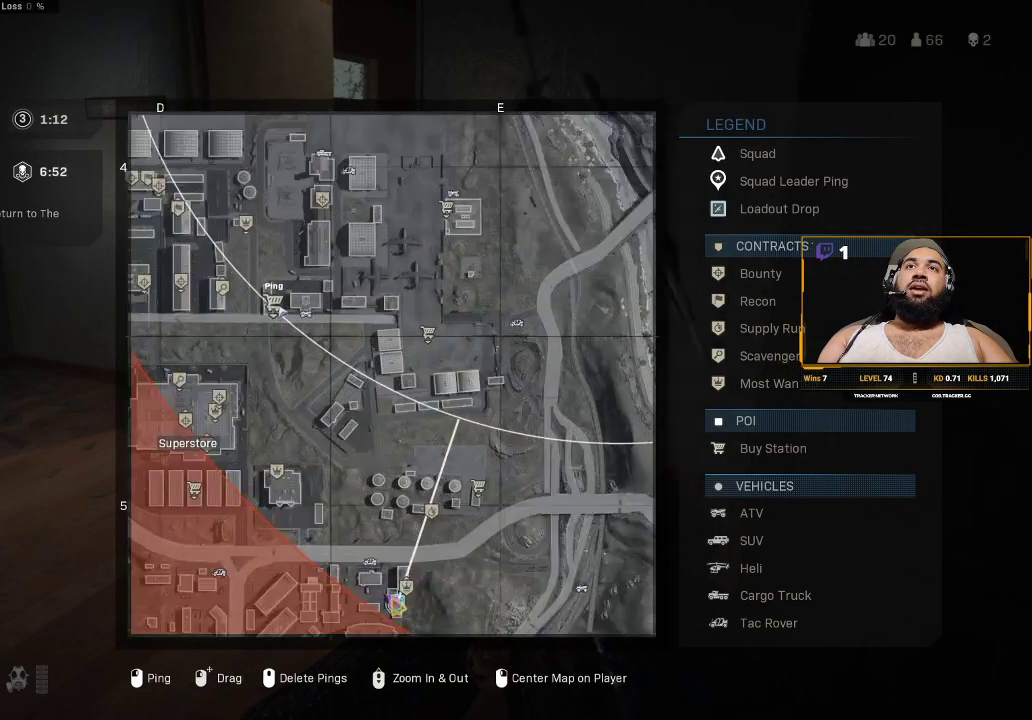
{"keys": [], "mouse": [], "events": []}
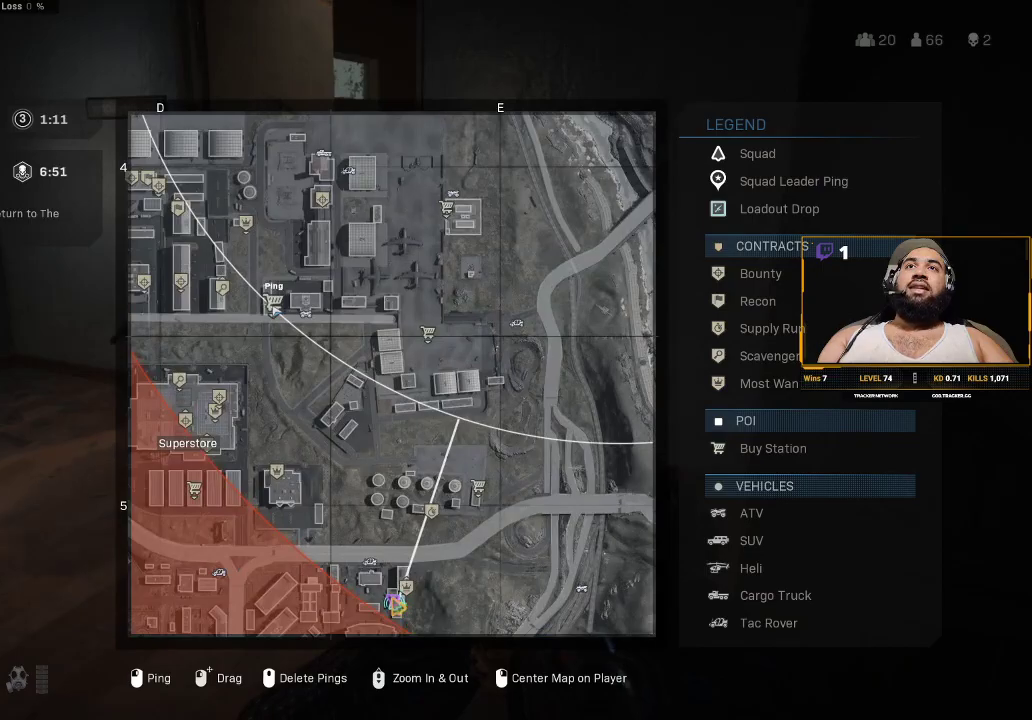
{"keys": [], "mouse": [], "events": []}
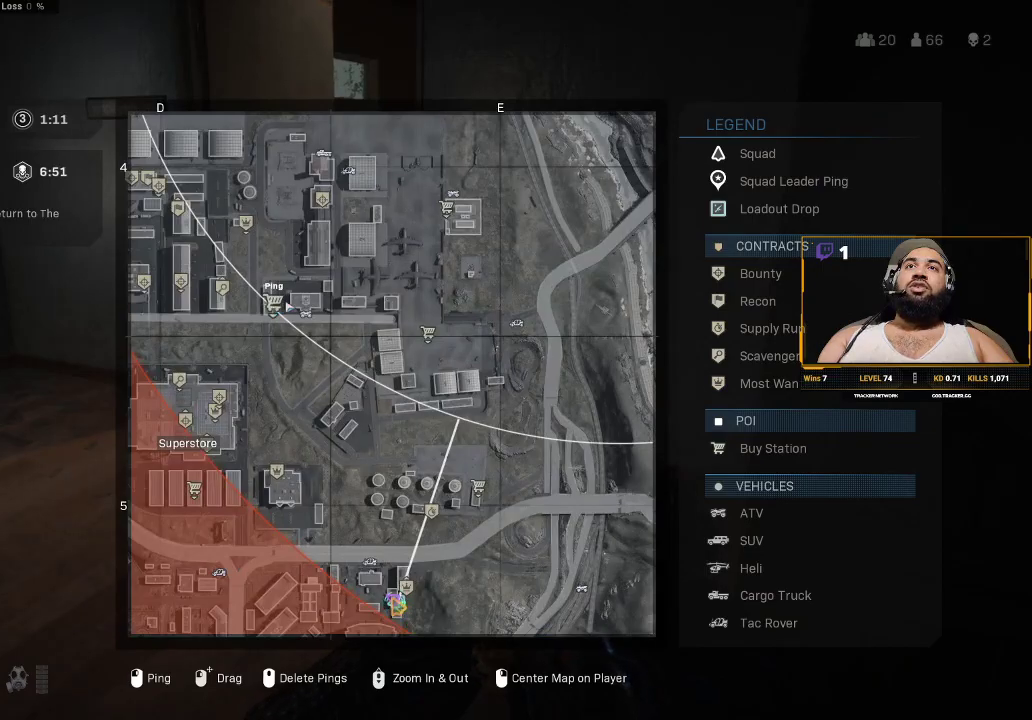
{"keys": [], "mouse": [], "events": []}
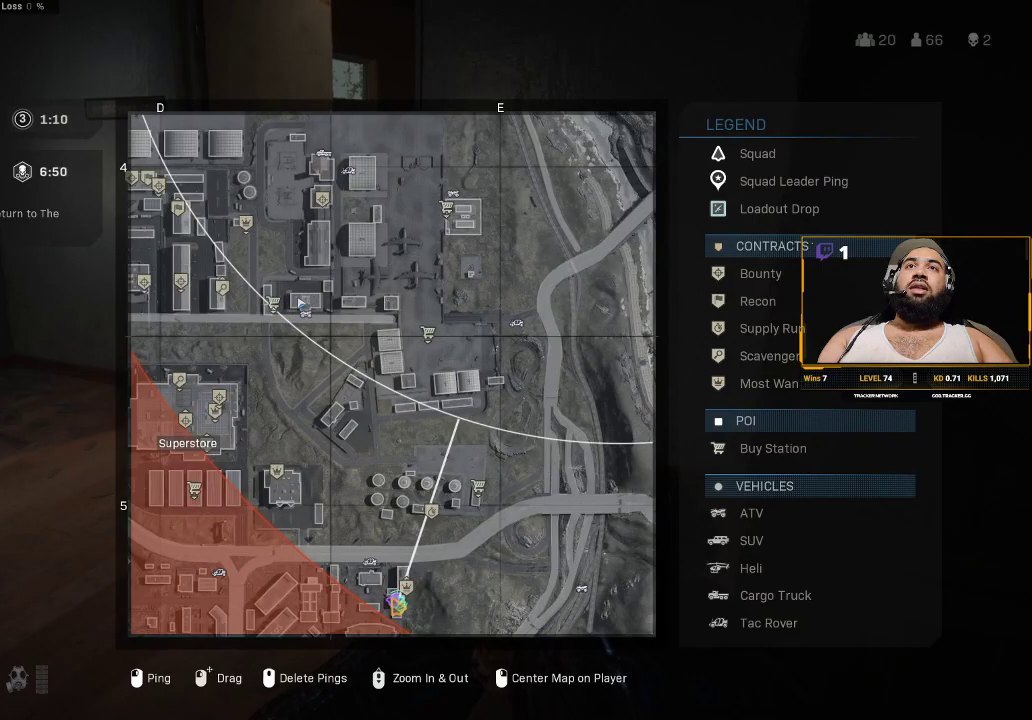
{"keys": [], "mouse": [], "events": [[367, "mouse_left", "down"], [467, "mouse_left", "up"]]}
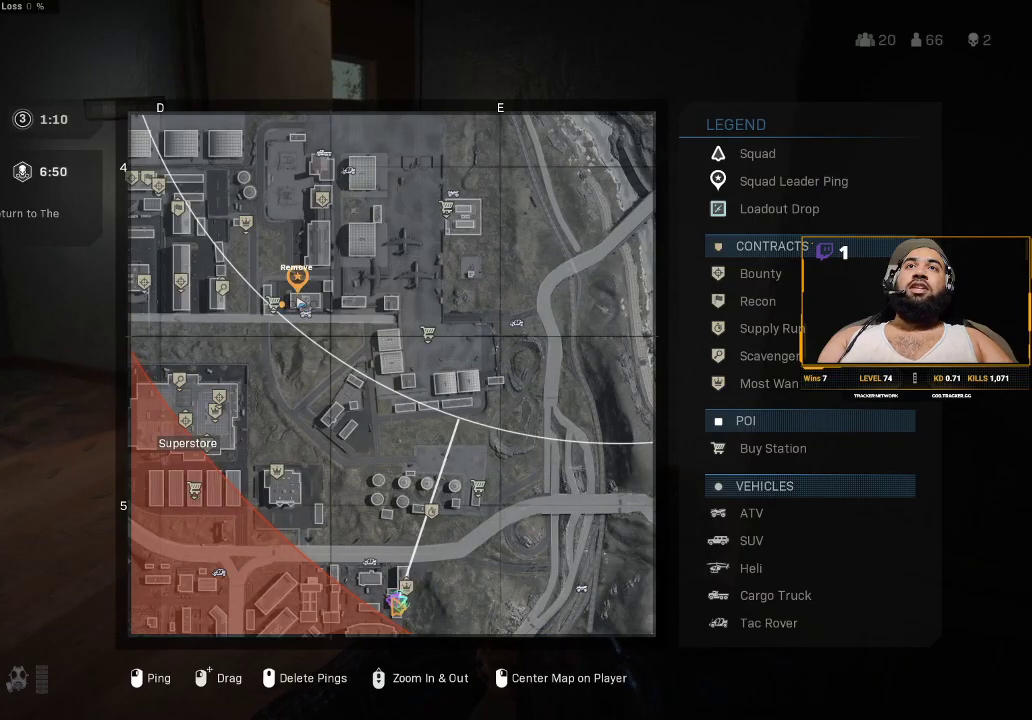
{"keys": [], "mouse": [], "events": []}
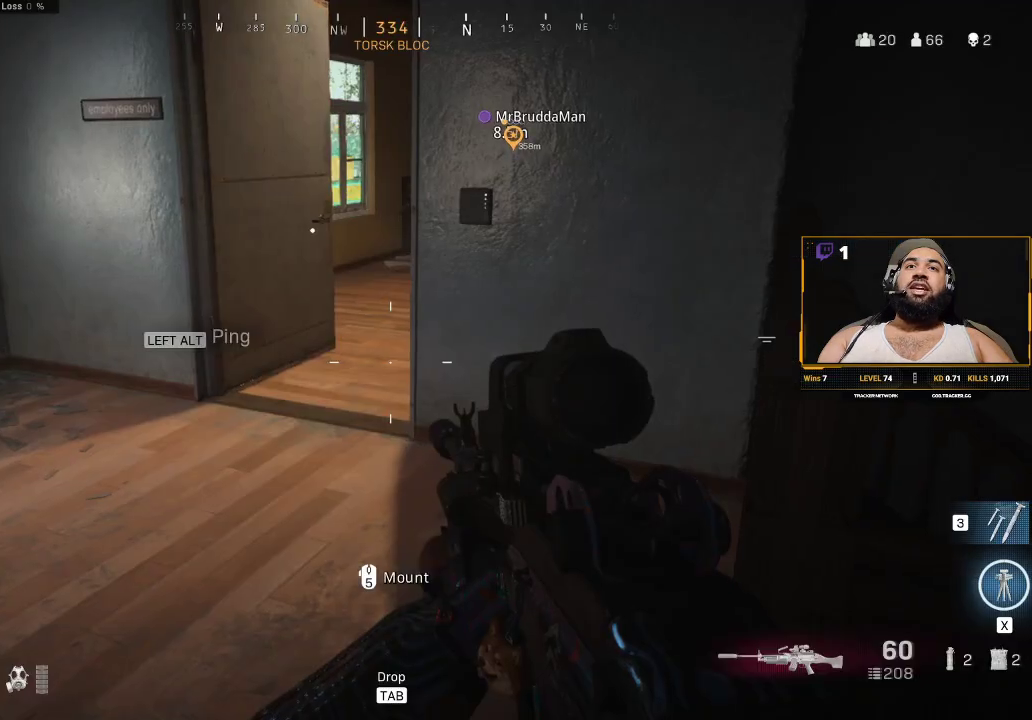
{"keys": [], "mouse": [], "events": []}
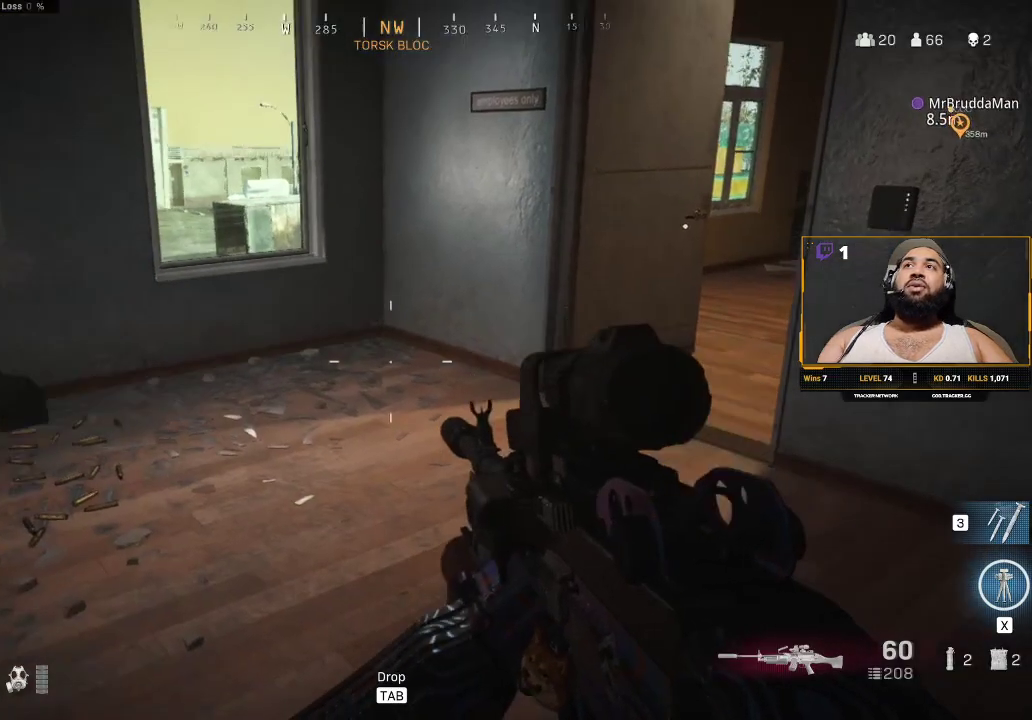
{"keys": ["w"], "mouse": [], "events": [[83, "a", "down"], [133, "w", "down"], [467, "a", "up"]]}
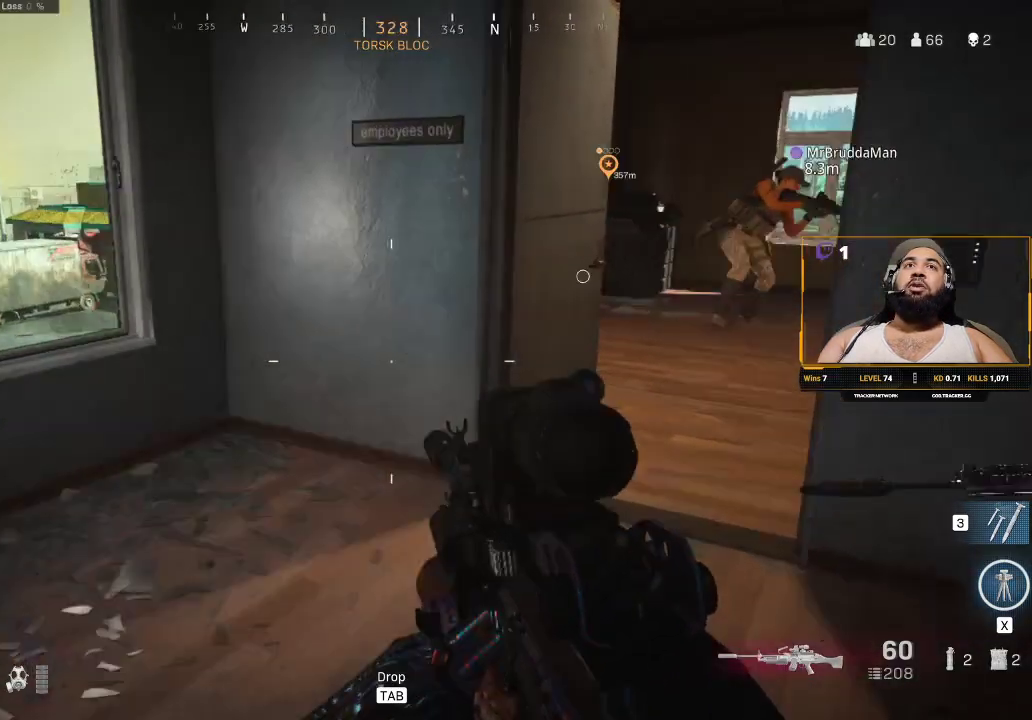
{"keys": ["d", "shift", "w"], "mouse": [], "events": [[50, "d", "down"], [200, "d", "up"], [333, "shift", "down"], [383, "d", "down"]]}
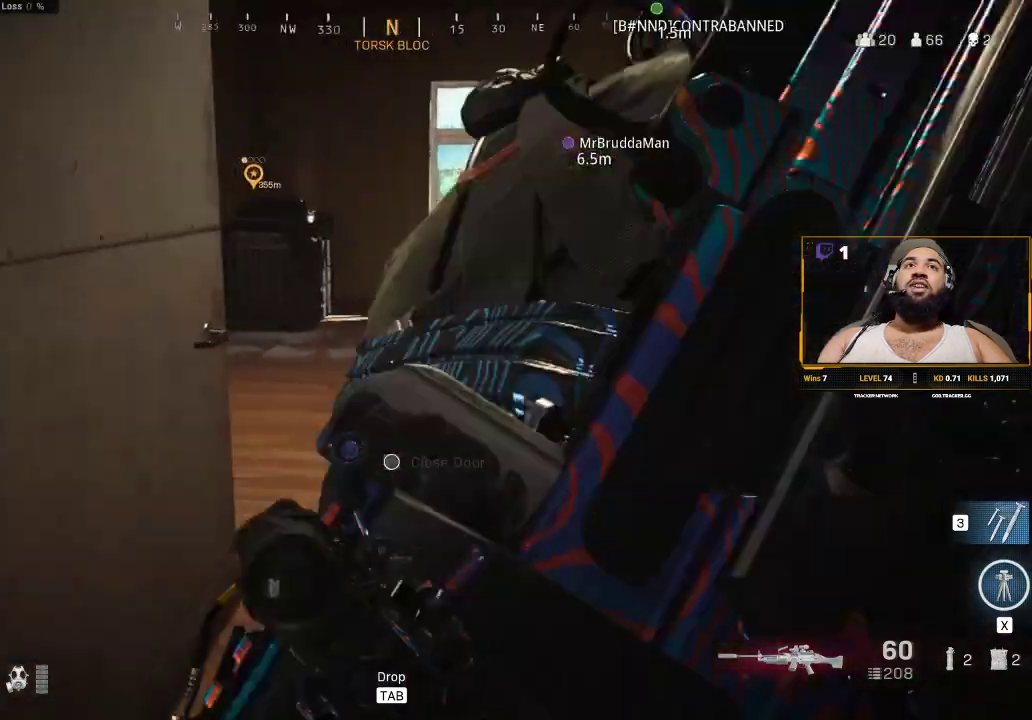
{"keys": ["d", "w"], "mouse": [], "events": [[17, "d", "up"], [83, "shift", "up"], [250, "shift", "down"], [350, "d", "down"], [500, "shift", "up"]]}